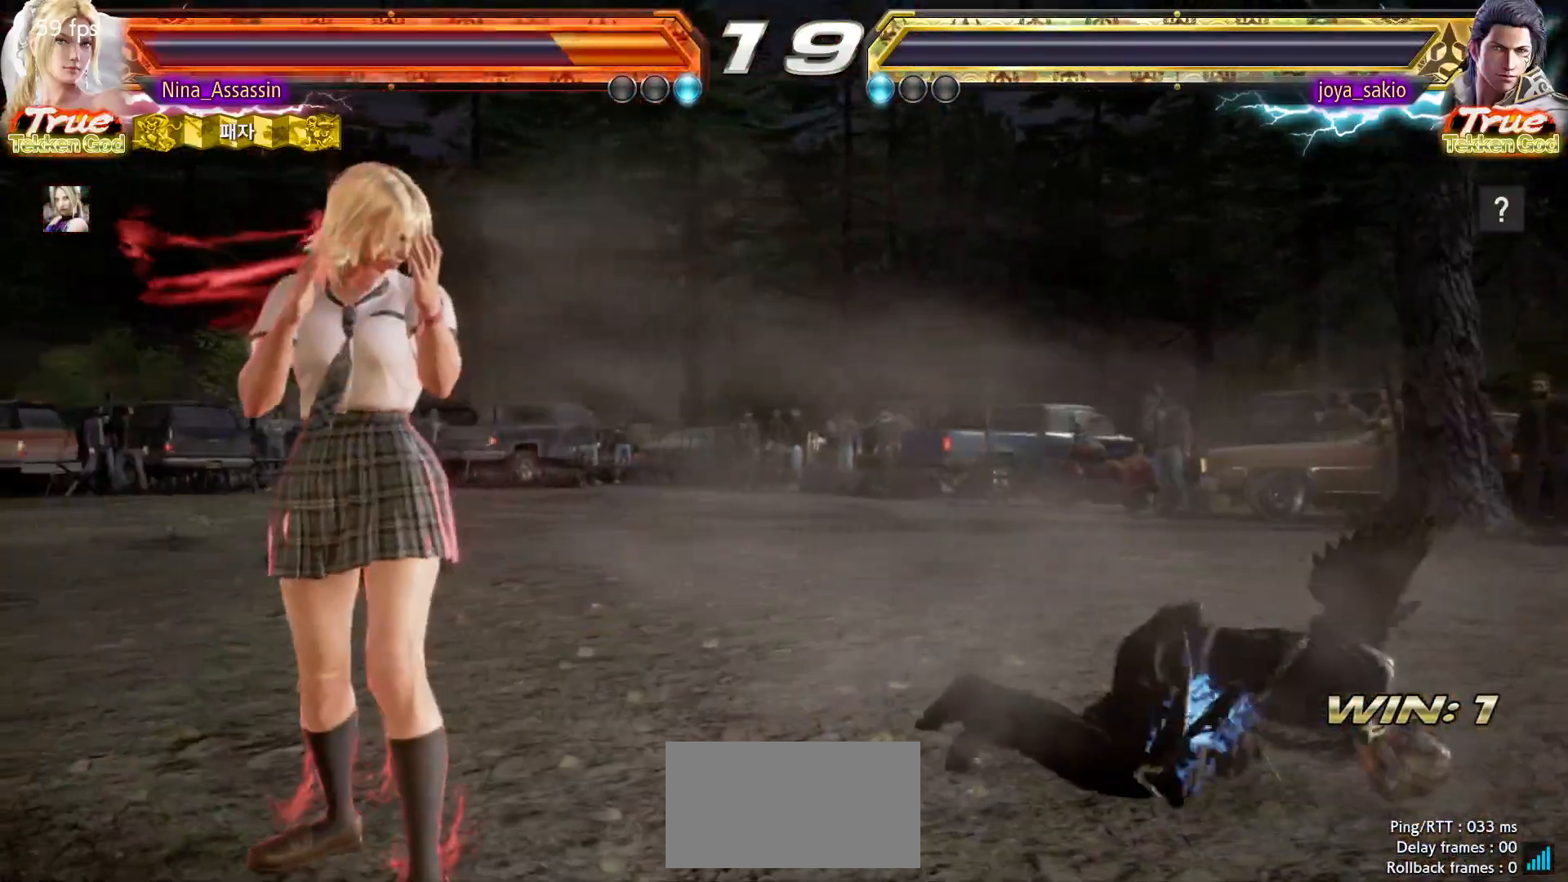
Gameplay with a controller (arcade stick); each line is a JSON object with the inputs held at the frame after it. "events" lists button and stick changes between this image and that frame as [ms after this image, input, new state], when the widget could be followed in between. Not read: L3 R3.
{"buttons": [], "left_stick": "center", "events": [[17, "START", "up"], [67, "START", "down"], [117, "START", "up"], [167, "START", "down"], [200, "START", "up"], [250, "START", "down"], [300, "START", "up"], [350, "START", "down"], [400, "START", "up"], [450, "START", "down"], [483, "START", "up"]]}
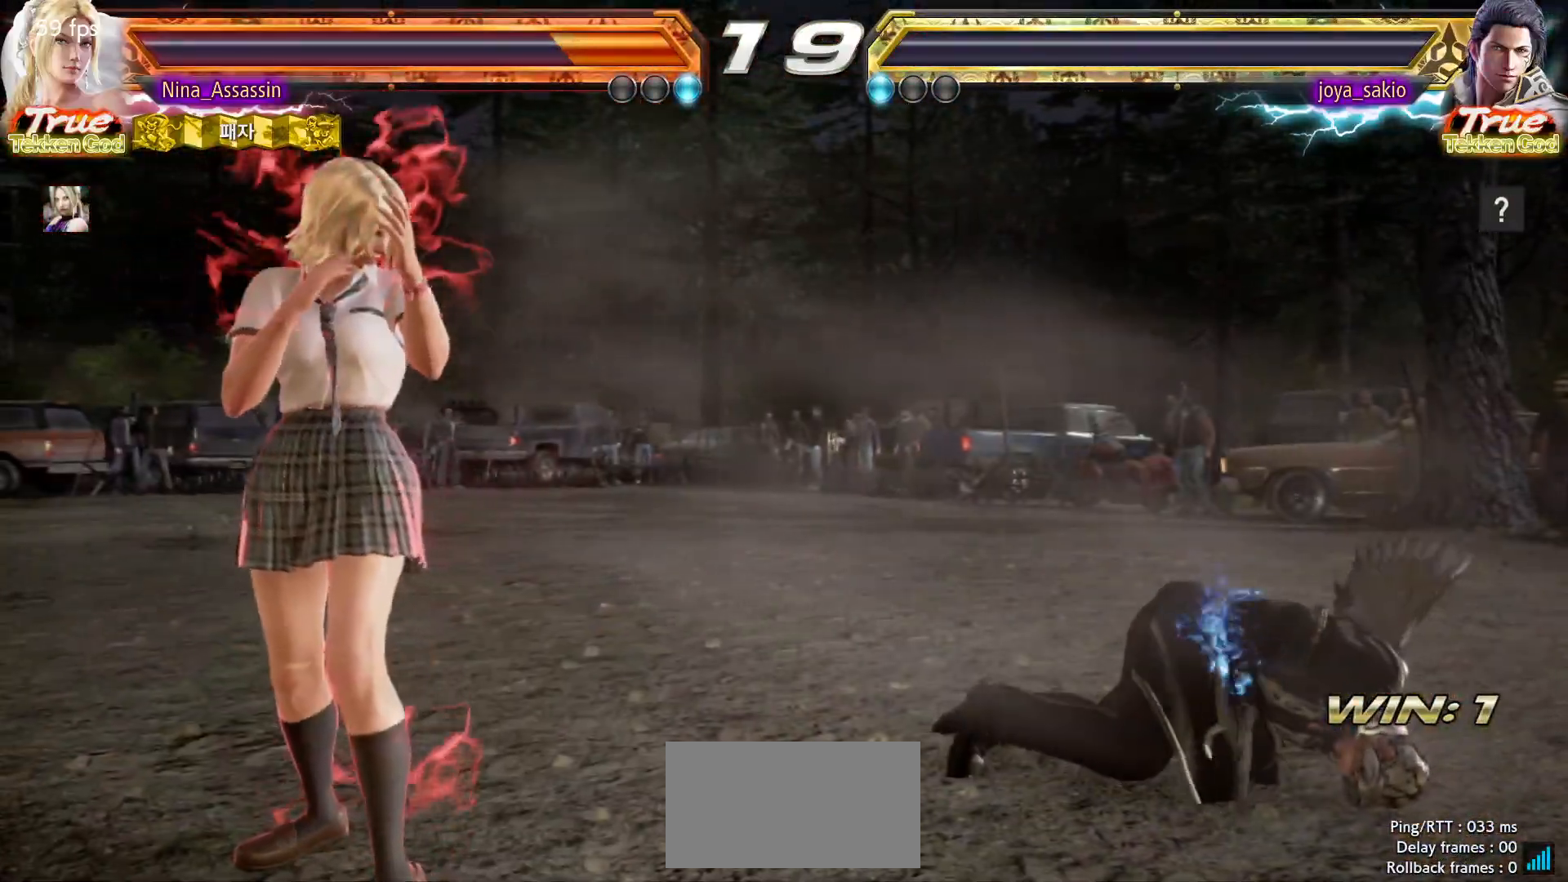
{"buttons": ["START"], "left_stick": "center", "events": [[33, "START", "down"], [83, "START", "up"], [133, "START", "down"], [183, "START", "up"], [217, "START", "down"], [267, "START", "up"], [317, "START", "down"], [367, "START", "up"], [417, "START", "down"], [450, "START", "up"], [500, "START", "down"]]}
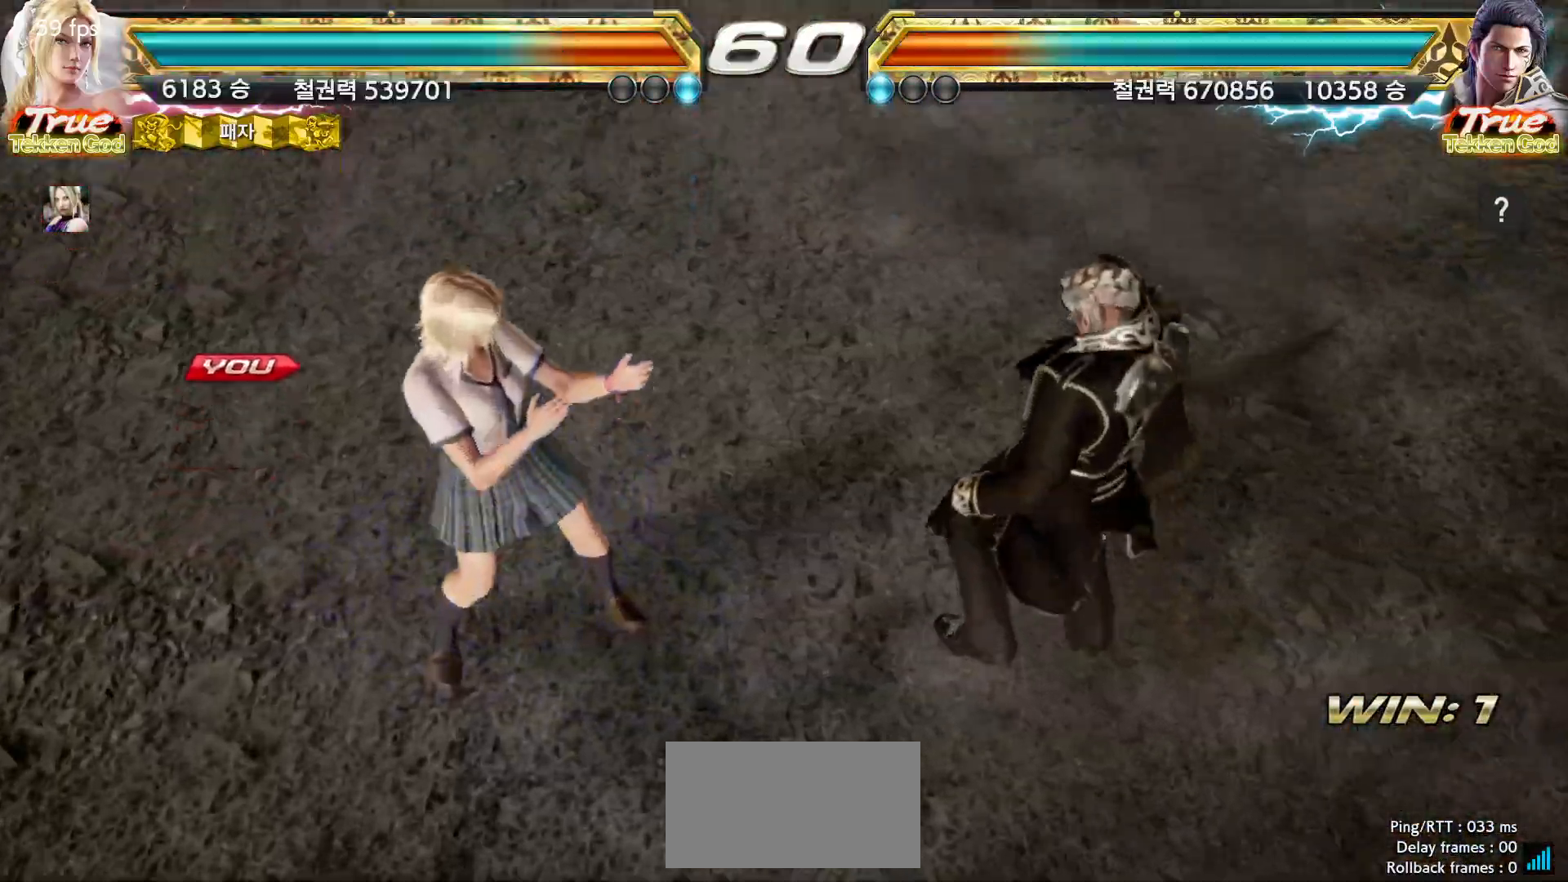
{"buttons": ["START"], "left_stick": "center", "events": [[50, "START", "up"], [100, "START", "down"], [150, "START", "up"], [200, "START", "down"], [250, "START", "up"], [300, "START", "down"], [350, "START", "up"], [400, "START", "down"], [433, "START", "up"], [483, "START", "down"]]}
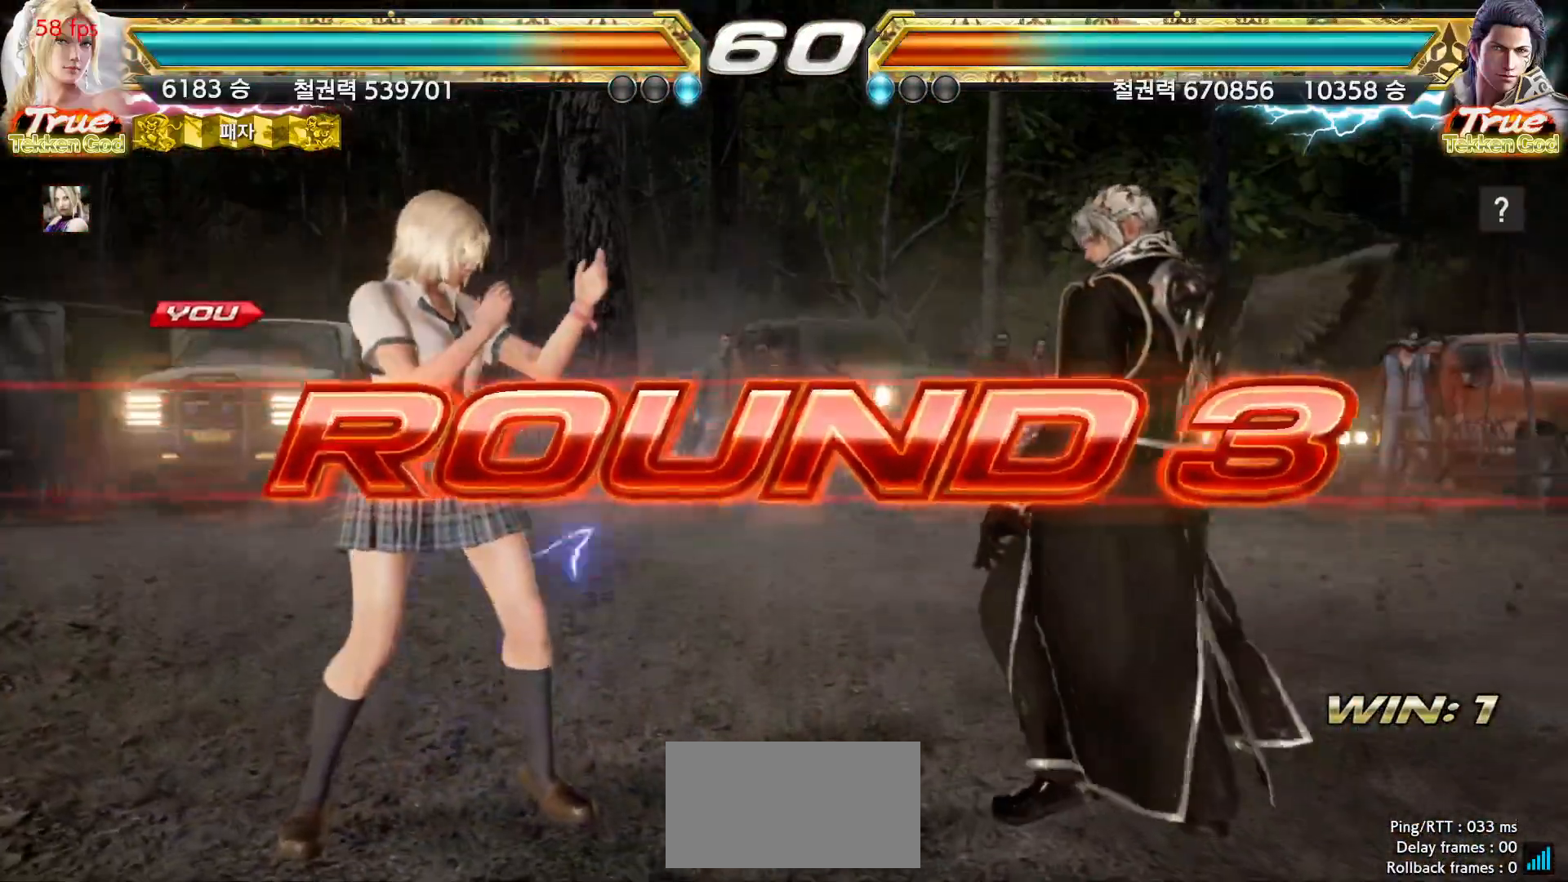
{"buttons": [], "left_stick": "center", "events": [[33, "START", "up"], [67, "START", "down"], [117, "START", "up"], [150, "START", "down"], [200, "START", "up"]]}
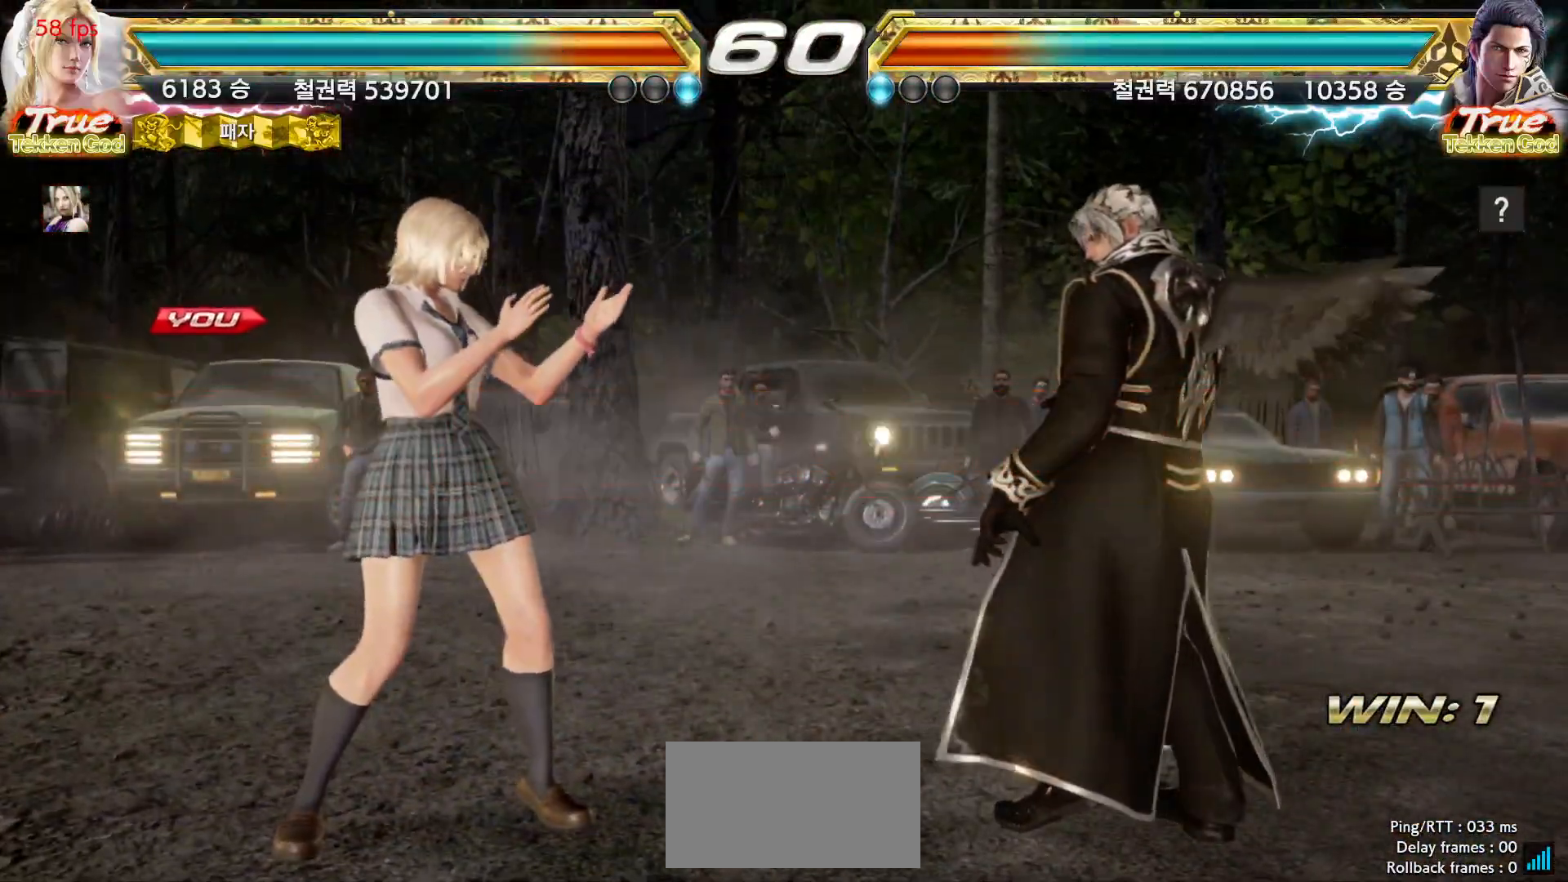
{"buttons": [], "left_stick": "center", "events": []}
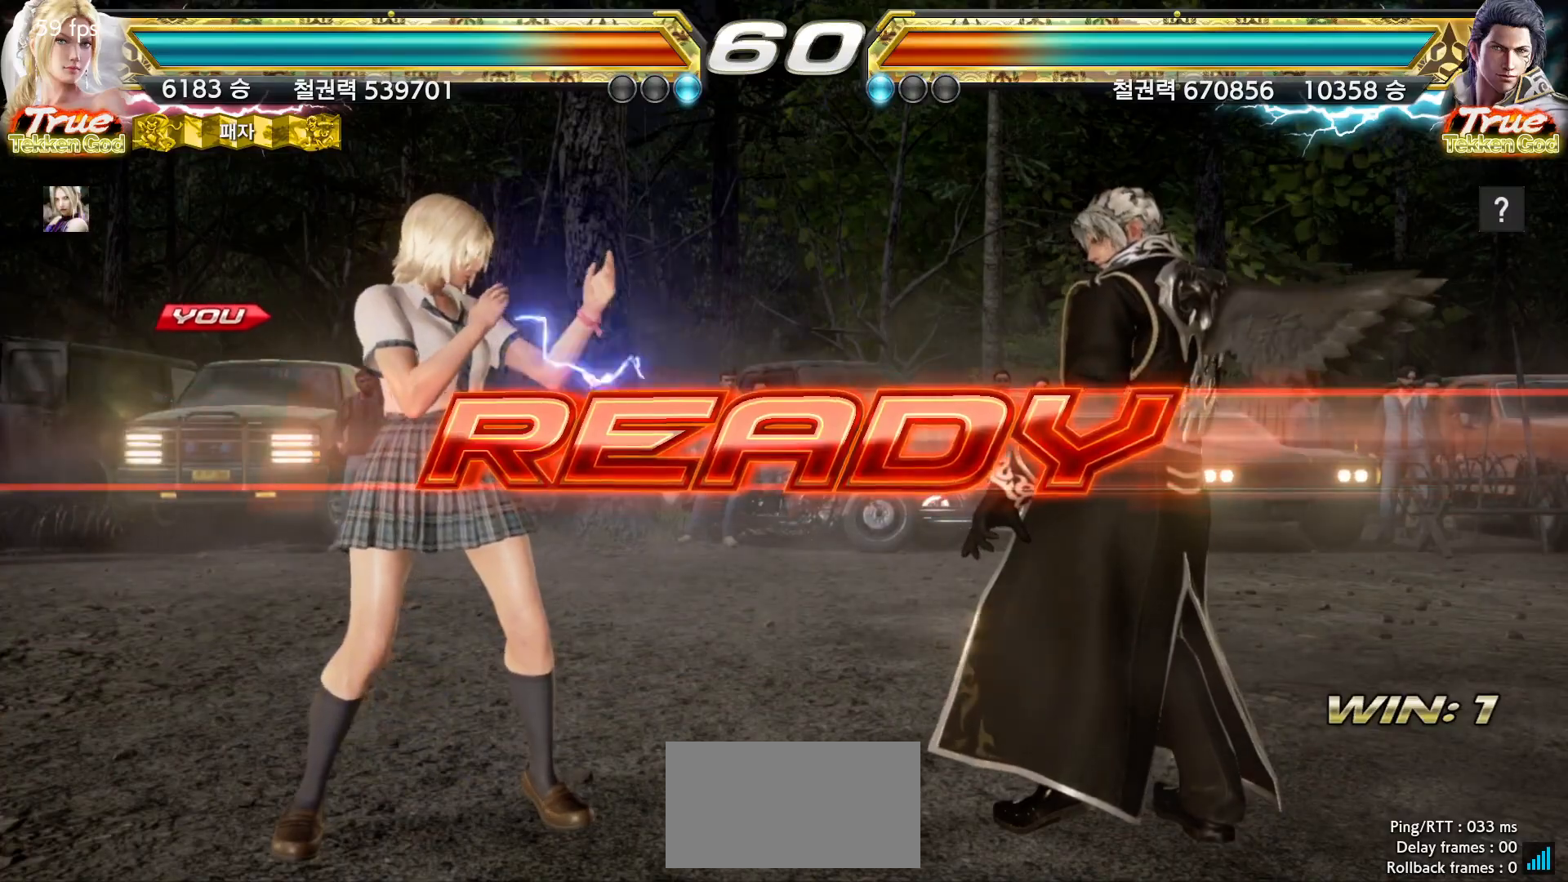
{"buttons": [], "left_stick": "center", "events": []}
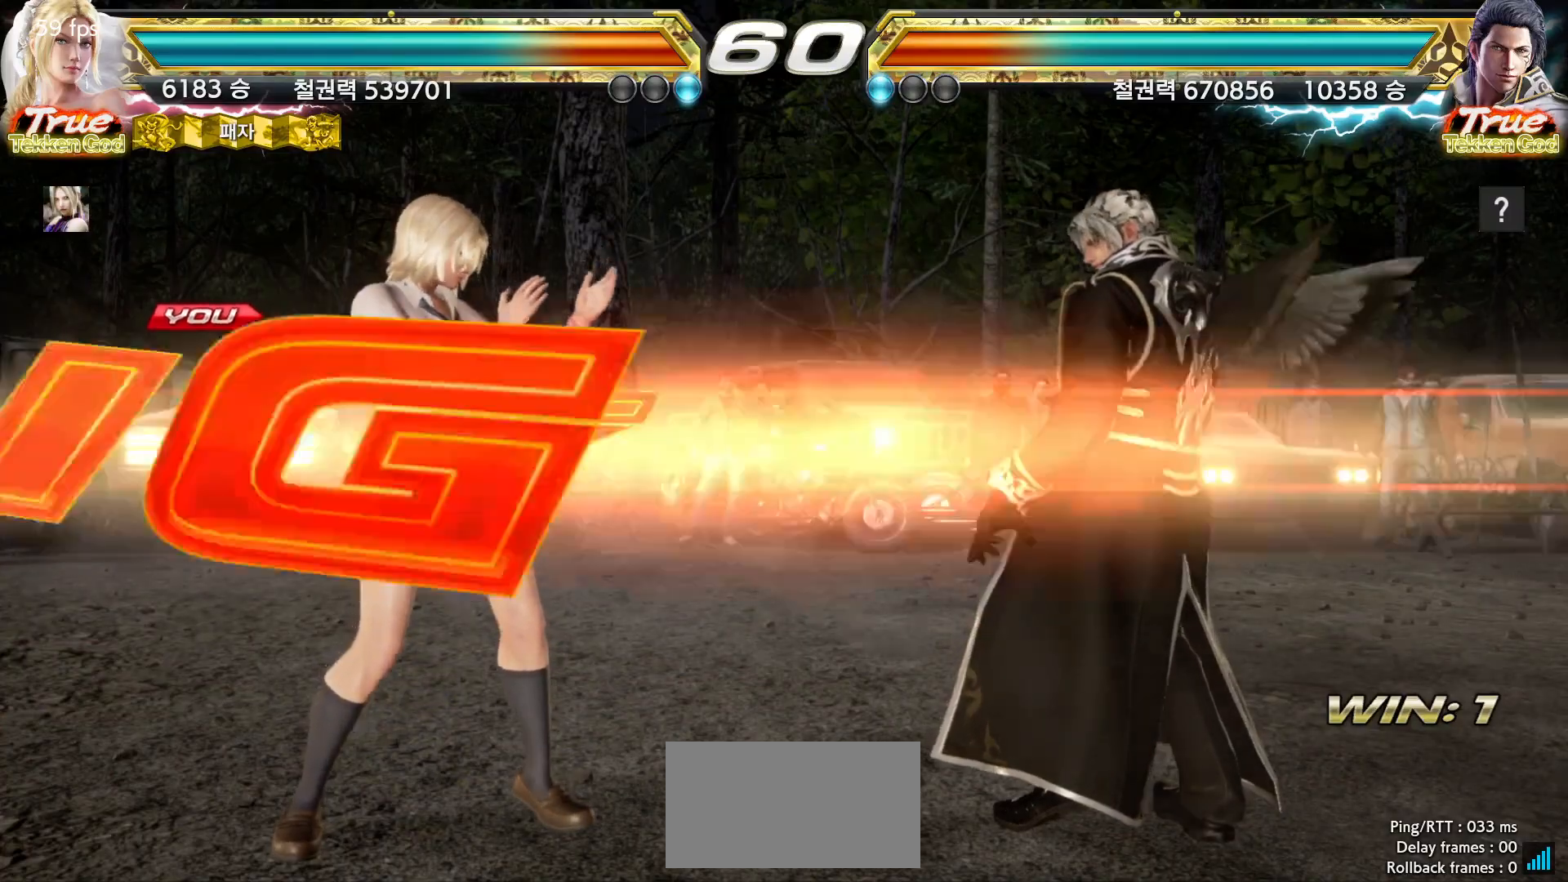
{"buttons": [], "left_stick": "up", "events": [[500, "left_stick", "up"]]}
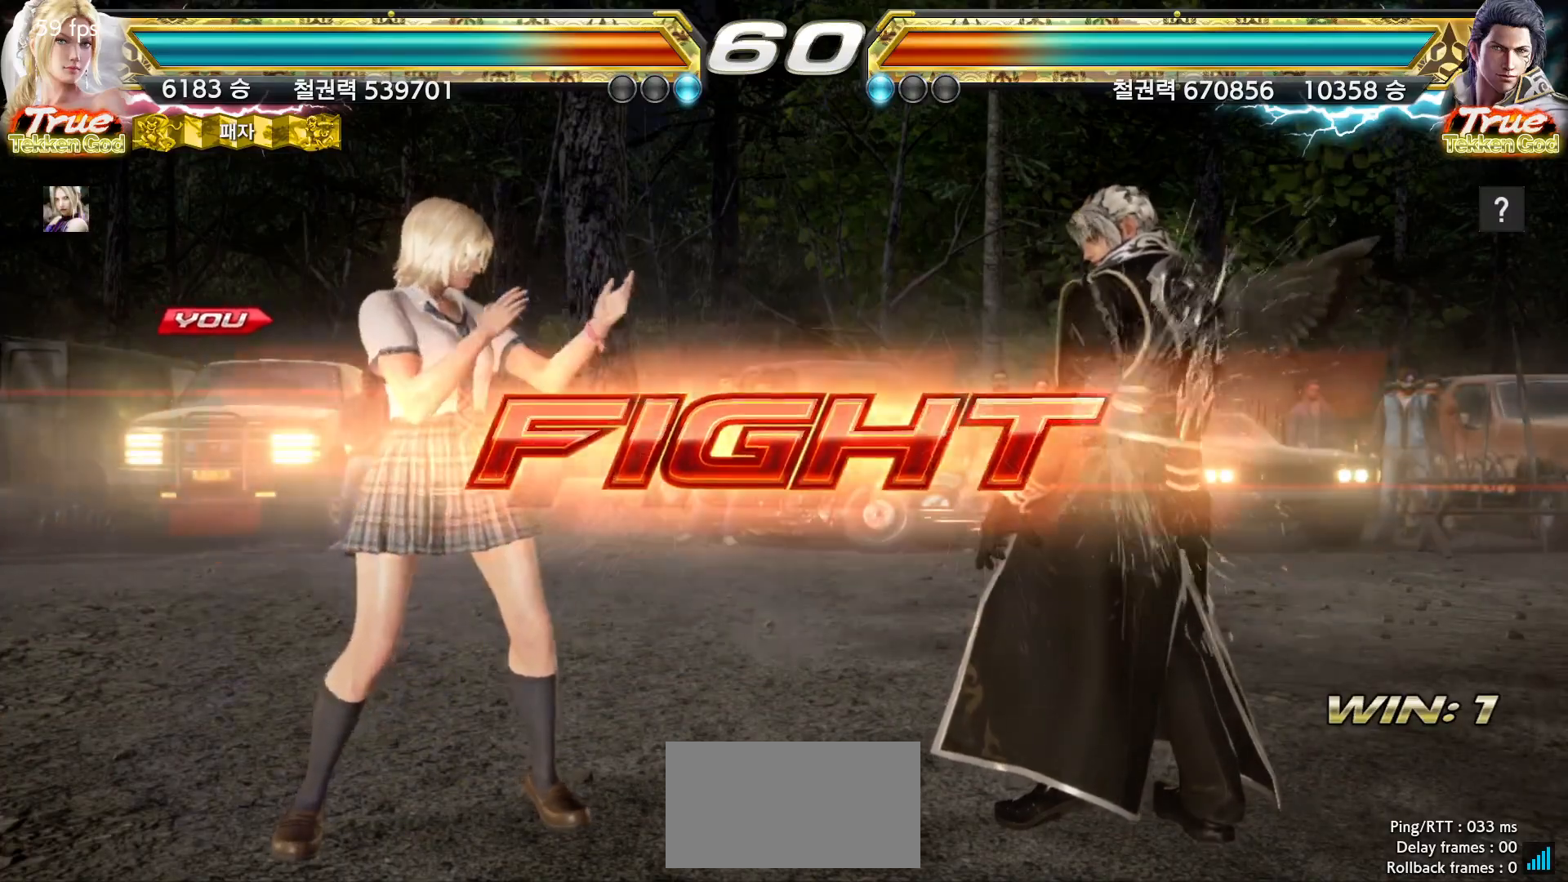
{"buttons": [], "left_stick": "up", "events": [[67, "left_stick", "center"], [200, "left_stick", "up"], [333, "left_stick", "center"], [500, "left_stick", "up"]]}
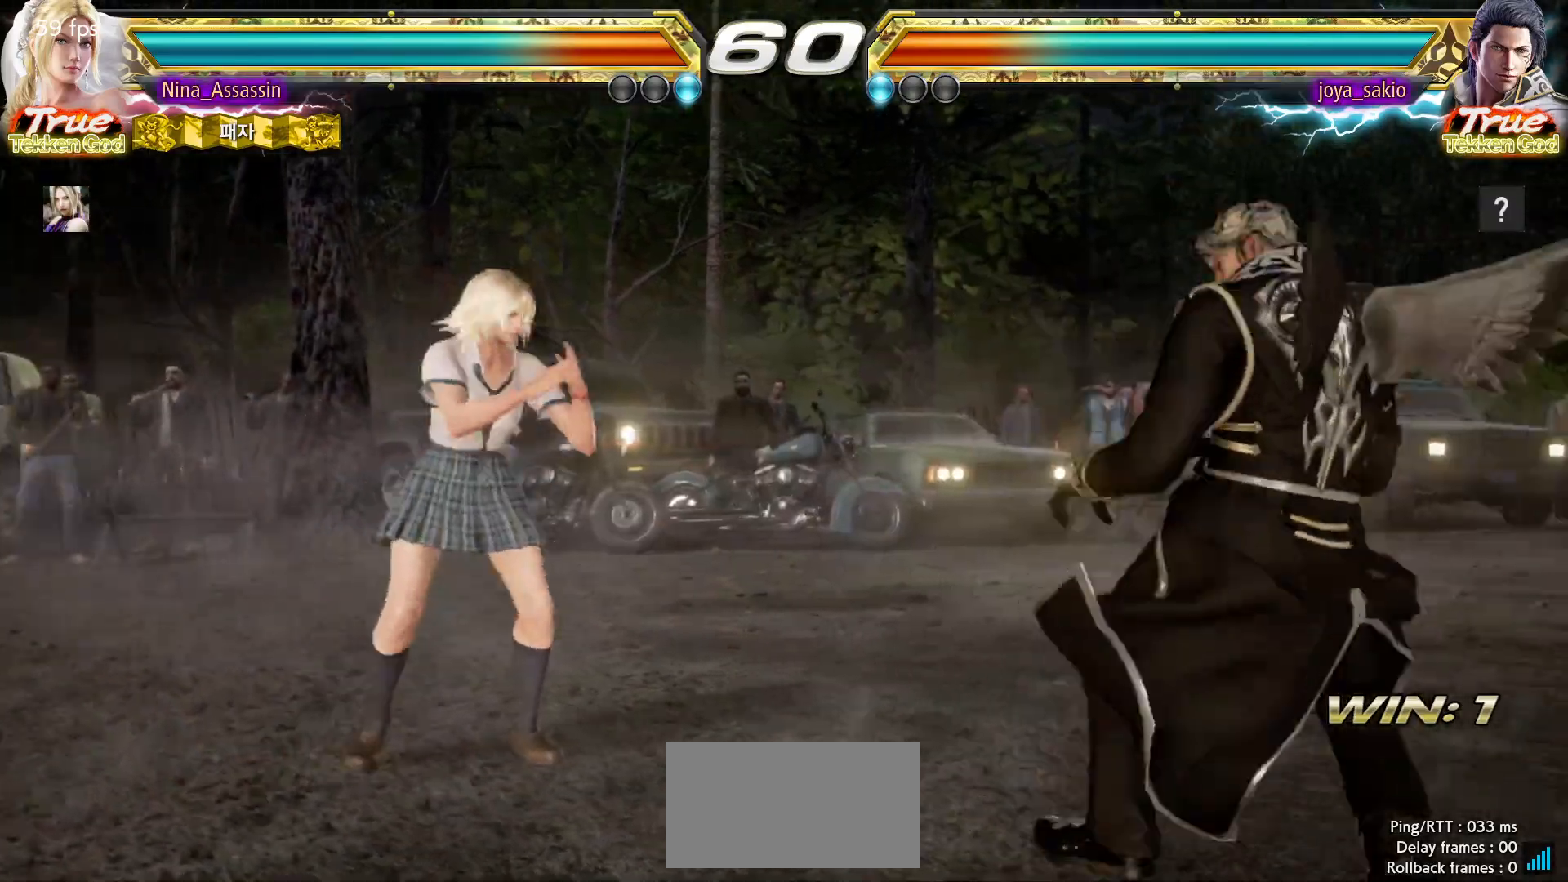
{"buttons": [], "left_stick": "center", "events": [[33, "left_stick", "center"], [267, "left_stick", "left"], [467, "left_stick", "center"]]}
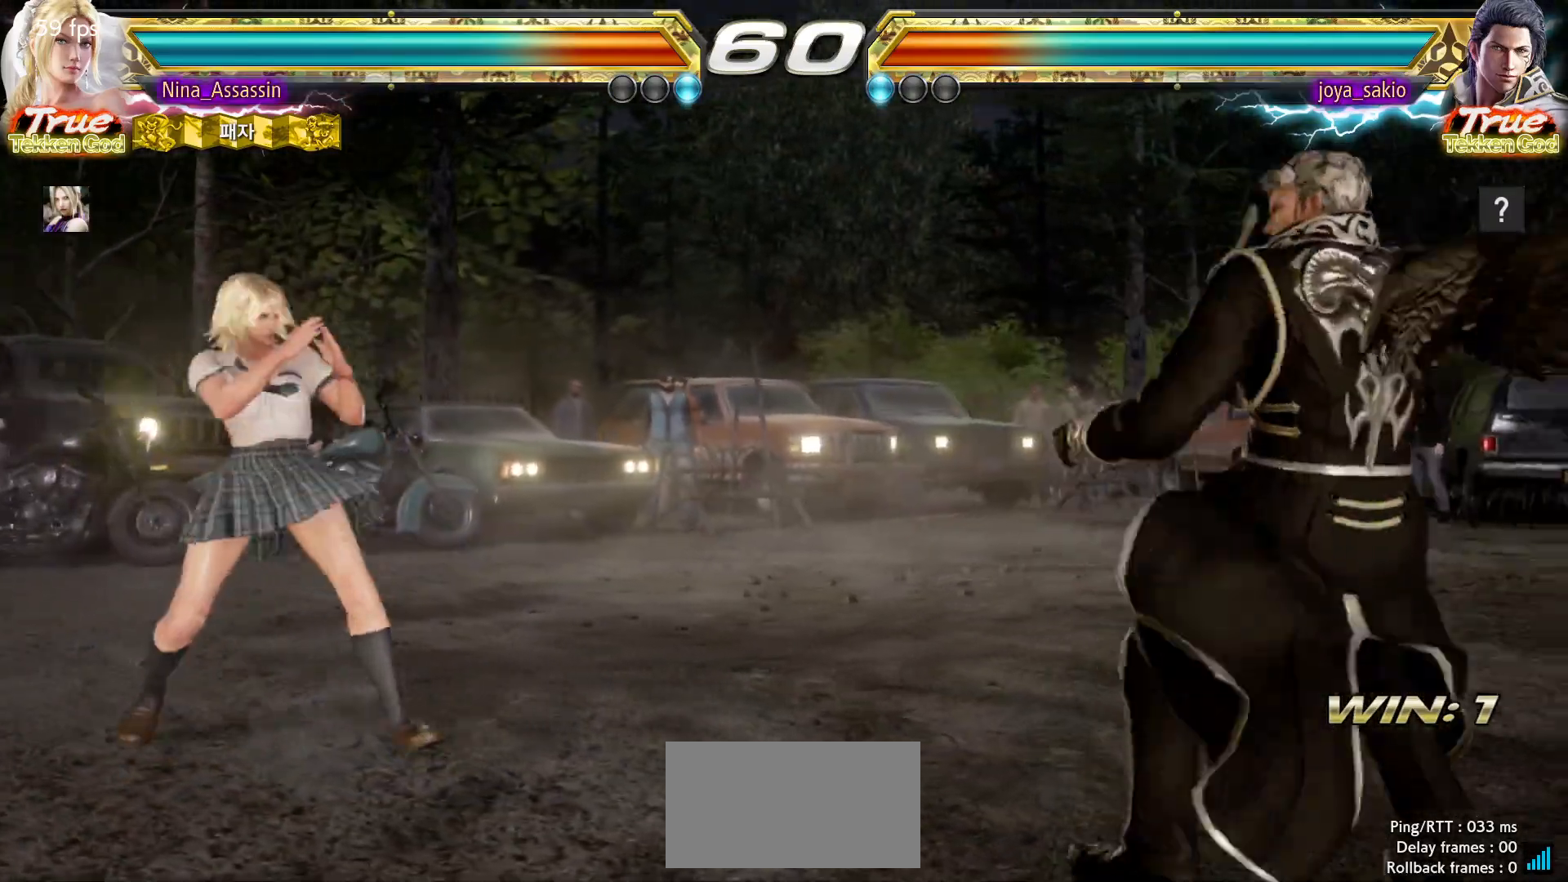
{"buttons": [], "left_stick": "center", "events": [[50, "left_stick", "up"], [117, "left_stick", "center"], [267, "left_stick", "left"], [333, "left_stick", "center"], [383, "left_stick", "left"], [433, "left_stick", "center"]]}
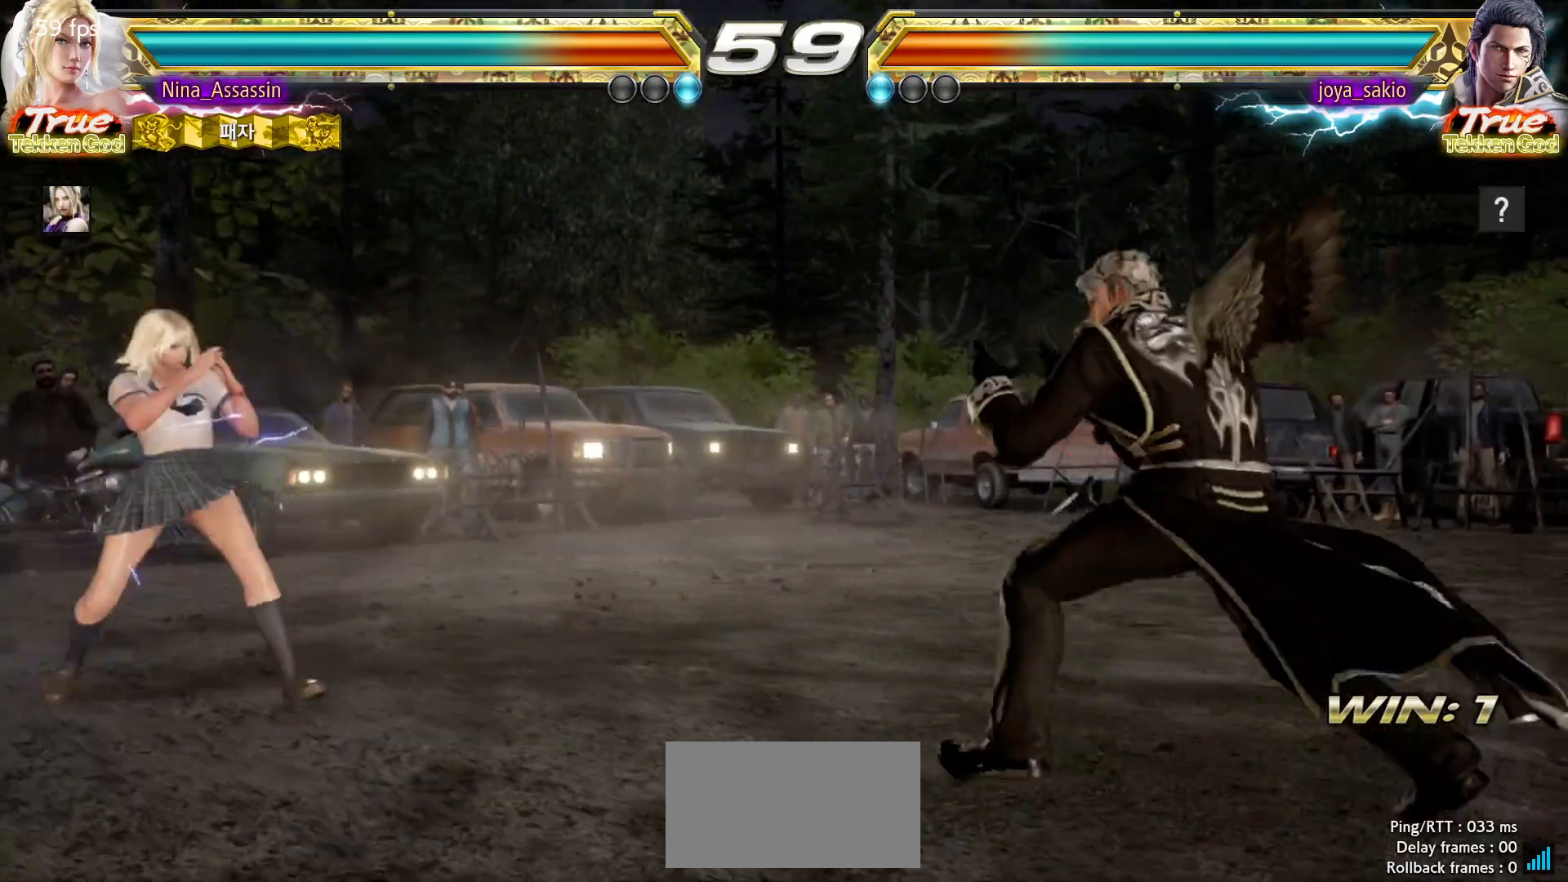
{"buttons": [], "left_stick": "center", "events": [[33, "left_stick", "up"], [83, "left_stick", "center"], [167, "left_stick", "up"], [383, "left_stick", "center"]]}
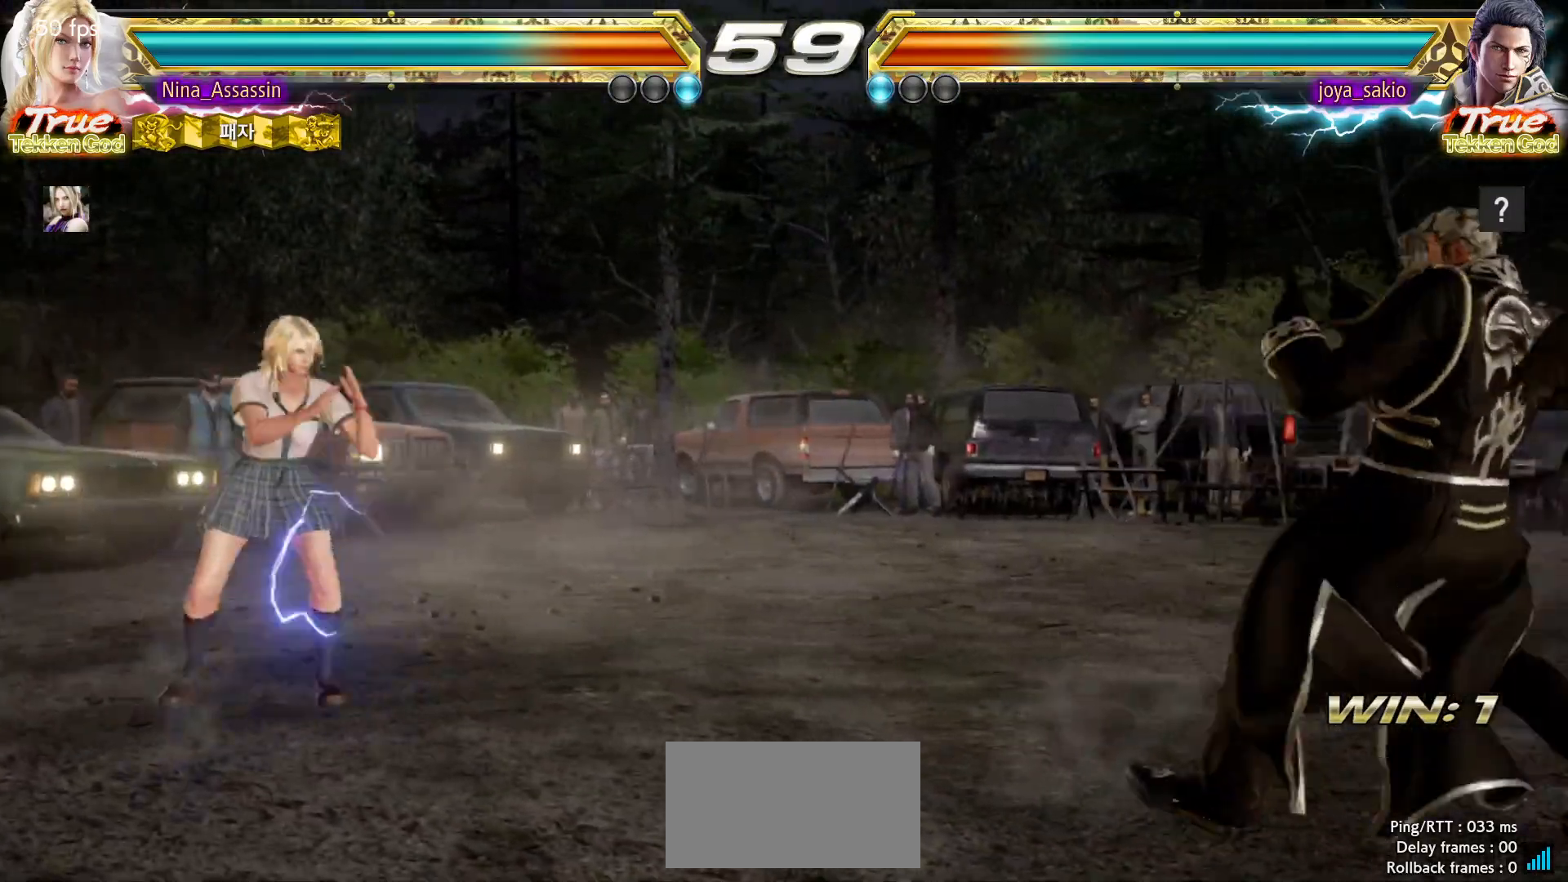
{"buttons": ["TRIANGLE"], "left_stick": "right", "events": [[33, "left_stick", "up"], [100, "left_stick", "center"], [217, "left_stick", "up"], [333, "left_stick", "center"], [400, "left_stick", "right"], [450, "TRIANGLE", "down"]]}
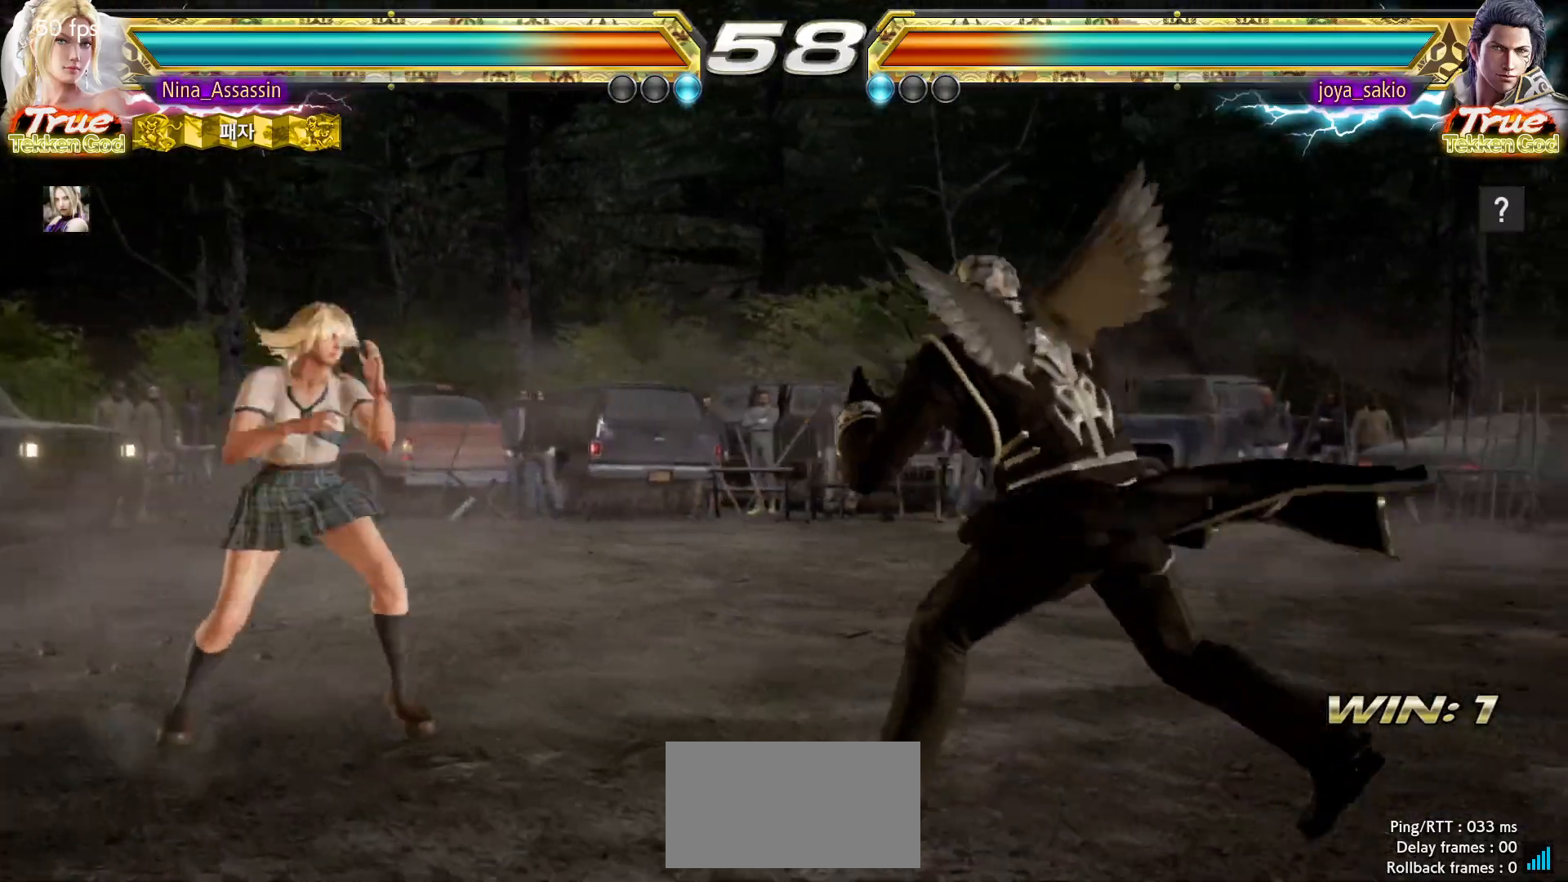
{"buttons": [], "left_stick": "left", "events": [[50, "TRIANGLE", "up"], [167, "left_stick", "center"], [300, "left_stick", "left"], [367, "left_stick", "center"], [450, "left_stick", "left"]]}
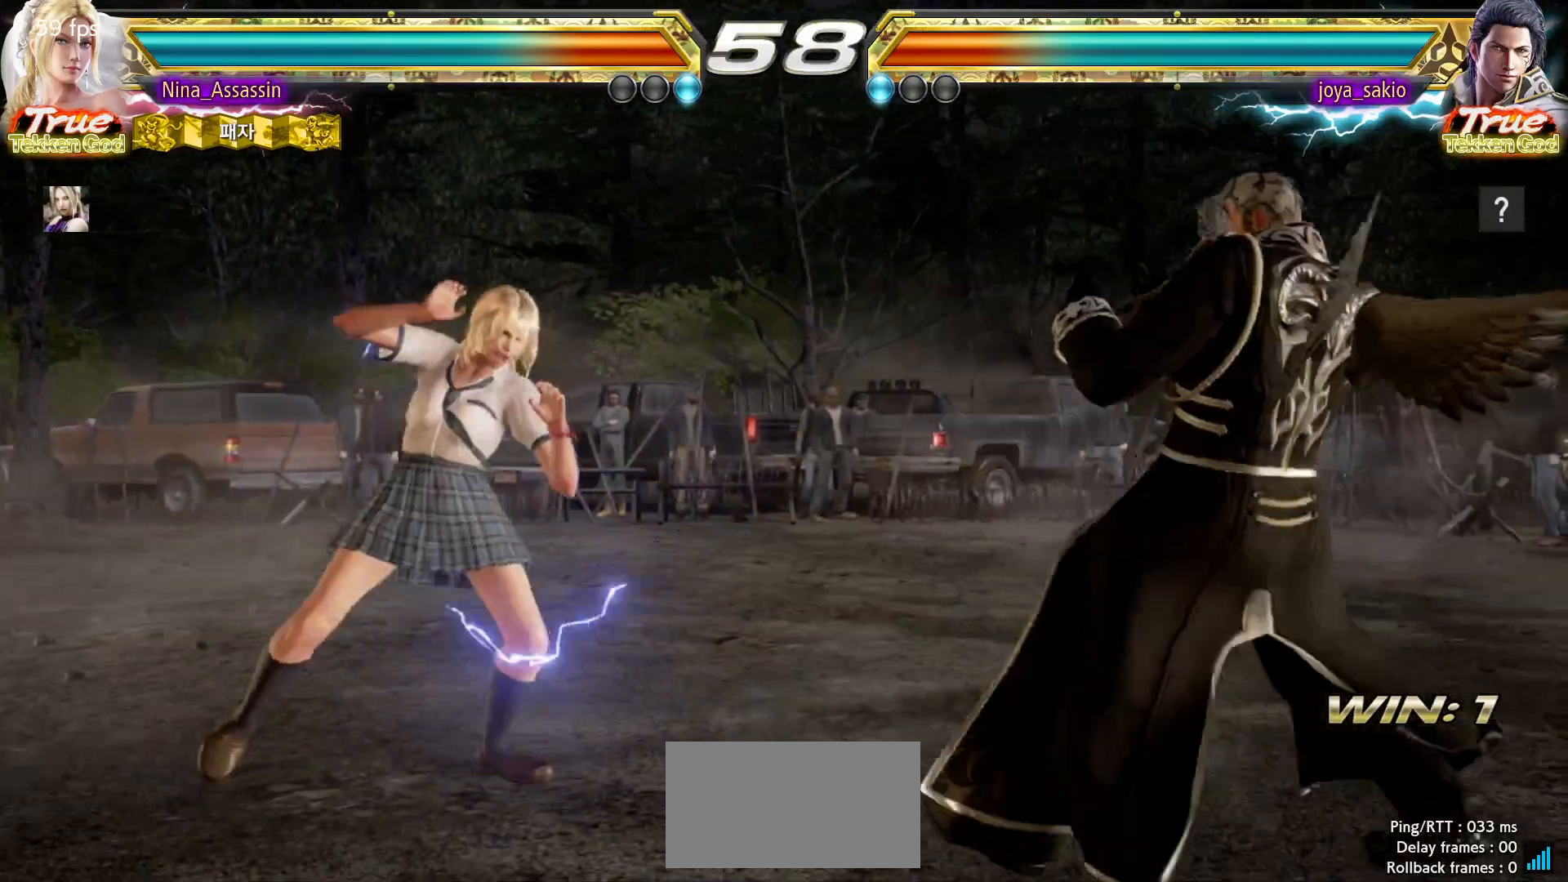
{"buttons": [], "left_stick": "center", "events": [[200, "left_stick", "down"], [250, "left_stick", "center"], [383, "left_stick", "left"], [467, "left_stick", "center"]]}
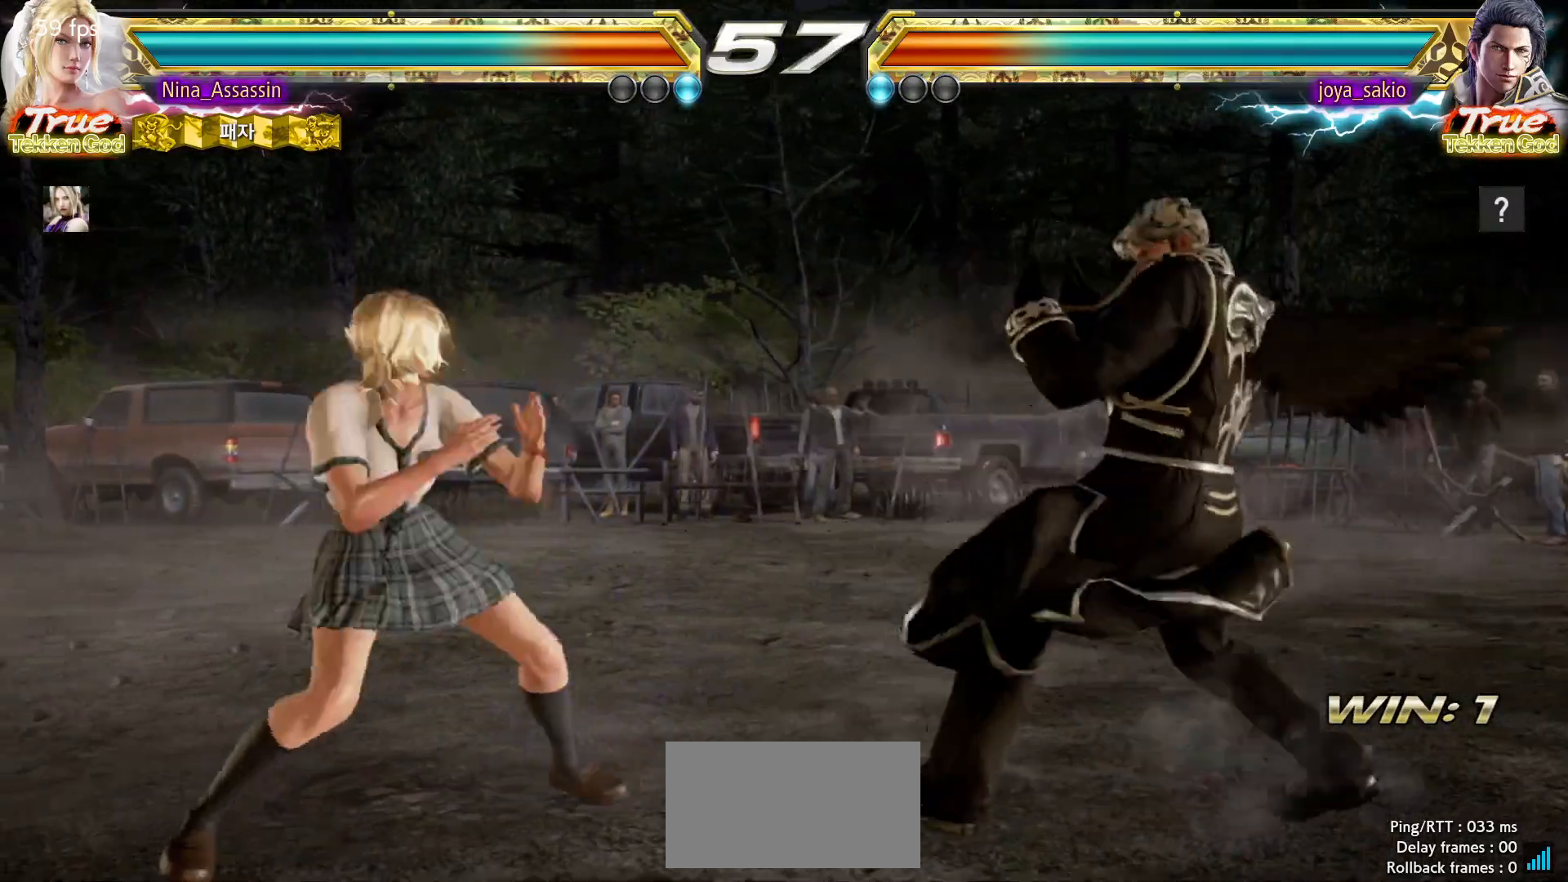
{"buttons": [], "left_stick": "center", "events": [[33, "left_stick", "left"], [183, "left_stick", "down-left"], [317, "left_stick", "center"], [450, "left_stick", "right"], [500, "left_stick", "center"]]}
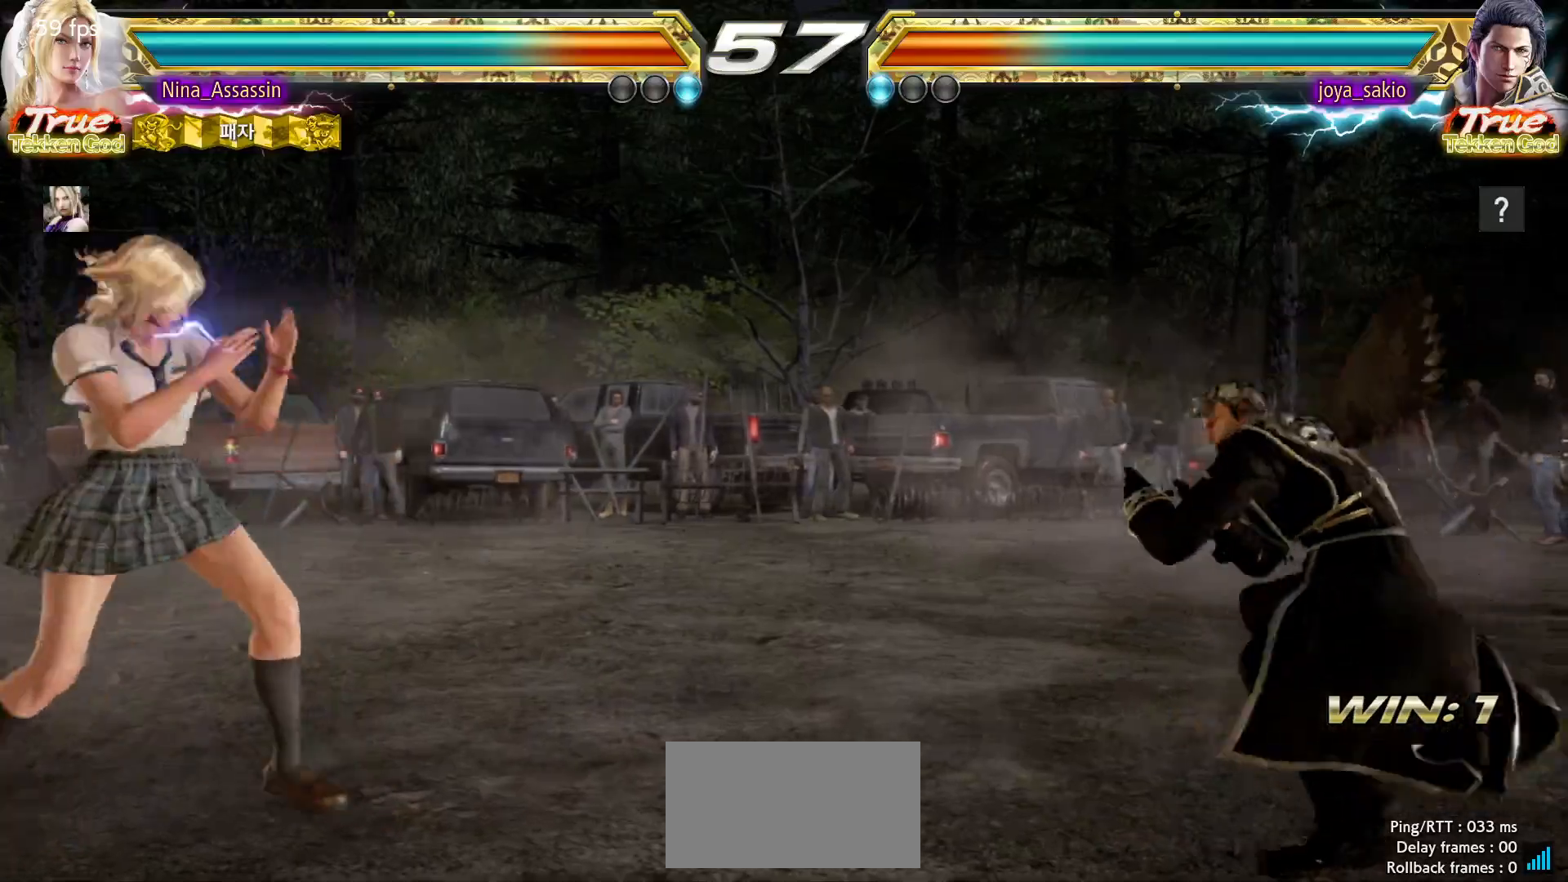
{"buttons": [], "left_stick": "left", "events": [[67, "left_stick", "right"], [367, "left_stick", "center"], [417, "left_stick", "left"]]}
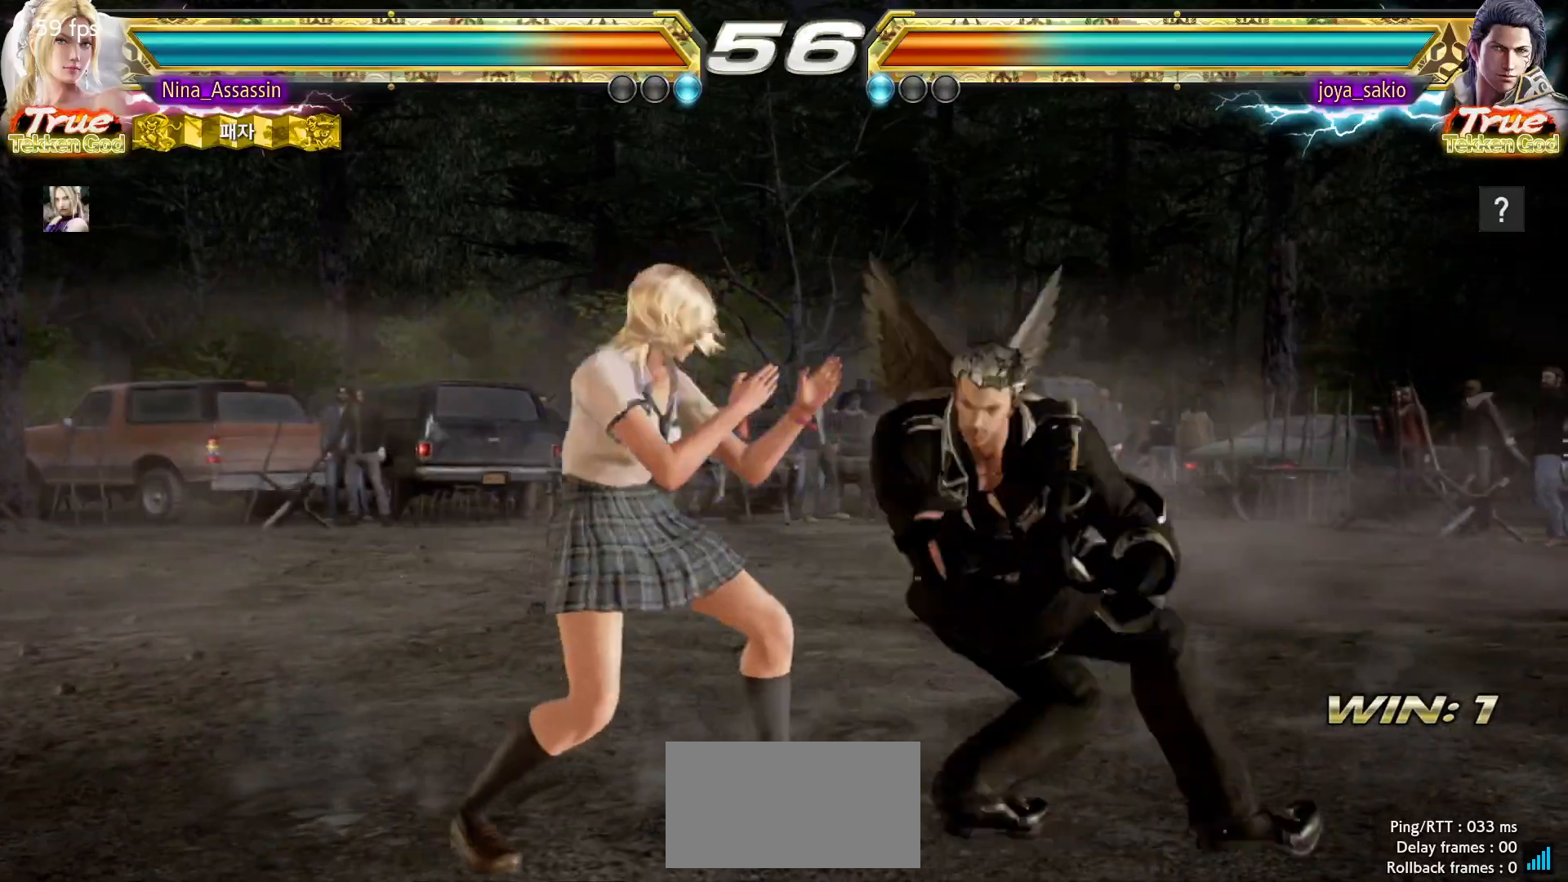
{"buttons": [], "left_stick": "left", "events": [[433, "SQUARE", "down"], [500, "SQUARE", "up"]]}
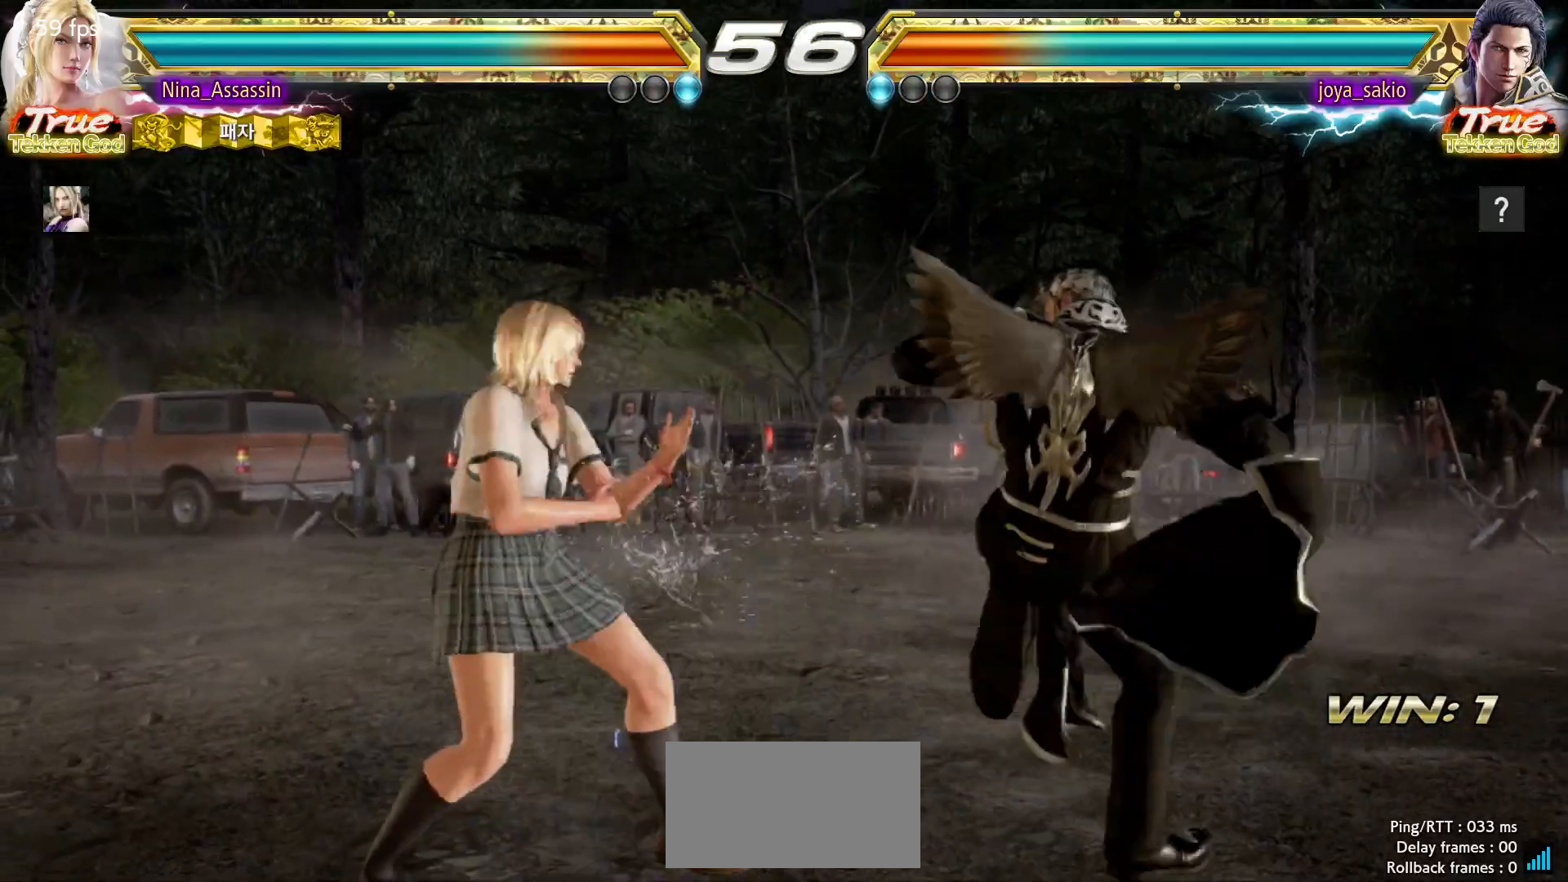
{"buttons": [], "left_stick": "left", "events": [[83, "CIRCLE", "down"], [150, "CIRCLE", "up"], [167, "CIRCLE", "down"], [217, "CIRCLE", "up"], [283, "CIRCLE", "down"], [317, "CIRCLE", "up"], [350, "CIRCLE", "down"], [400, "CIRCLE", "up"], [433, "CIRCLE", "down"], [483, "CIRCLE", "up"]]}